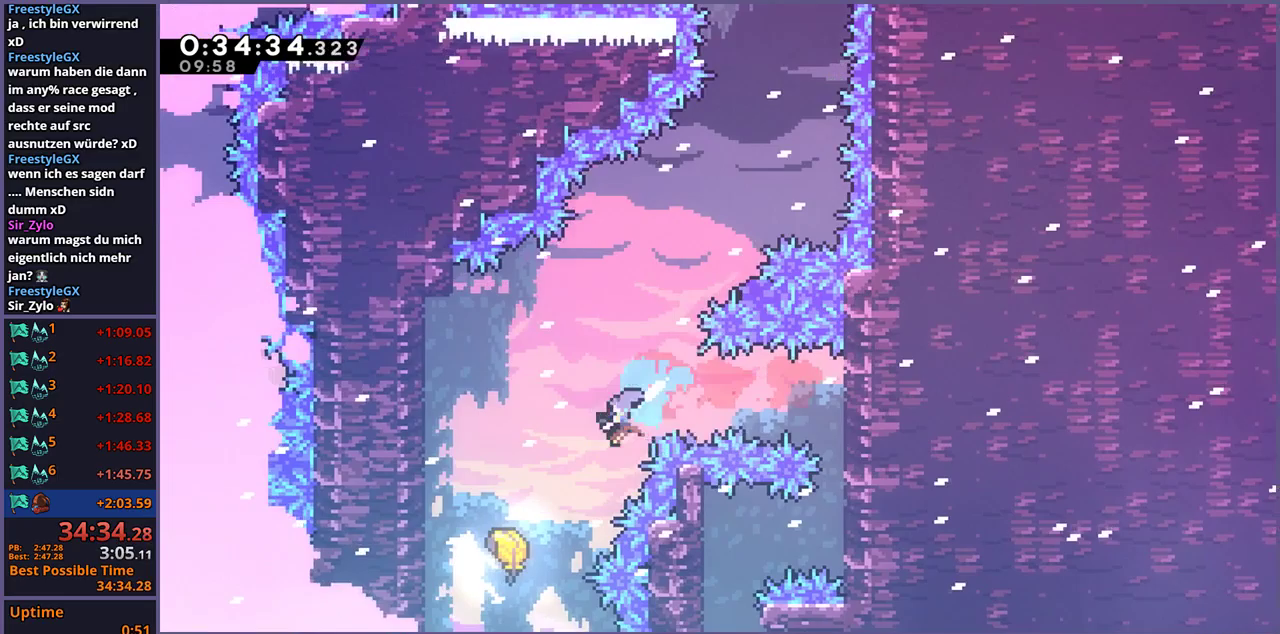
Gameplay with a controller (PlayStation layout); each line is a JSON object with the inputs held at the frame after it. "events" lists button and stick changes between this image and that frame as [ms after this image, input, new state], when the widget could be followed in between.
{"buttons": [], "left_stick": "up-right", "right_stick": "center", "events": [[117, "L1", "up"], [167, "left_stick", "up"], [283, "left_stick", "up-right"]]}
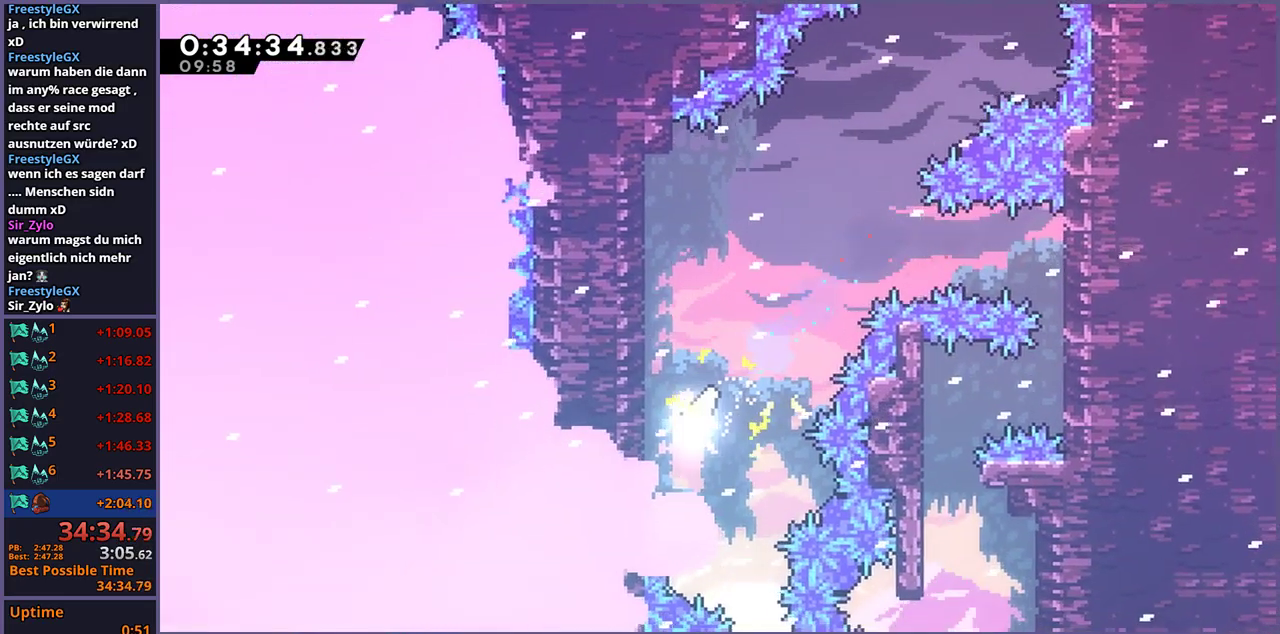
{"buttons": [], "left_stick": "up-right", "right_stick": "center", "events": []}
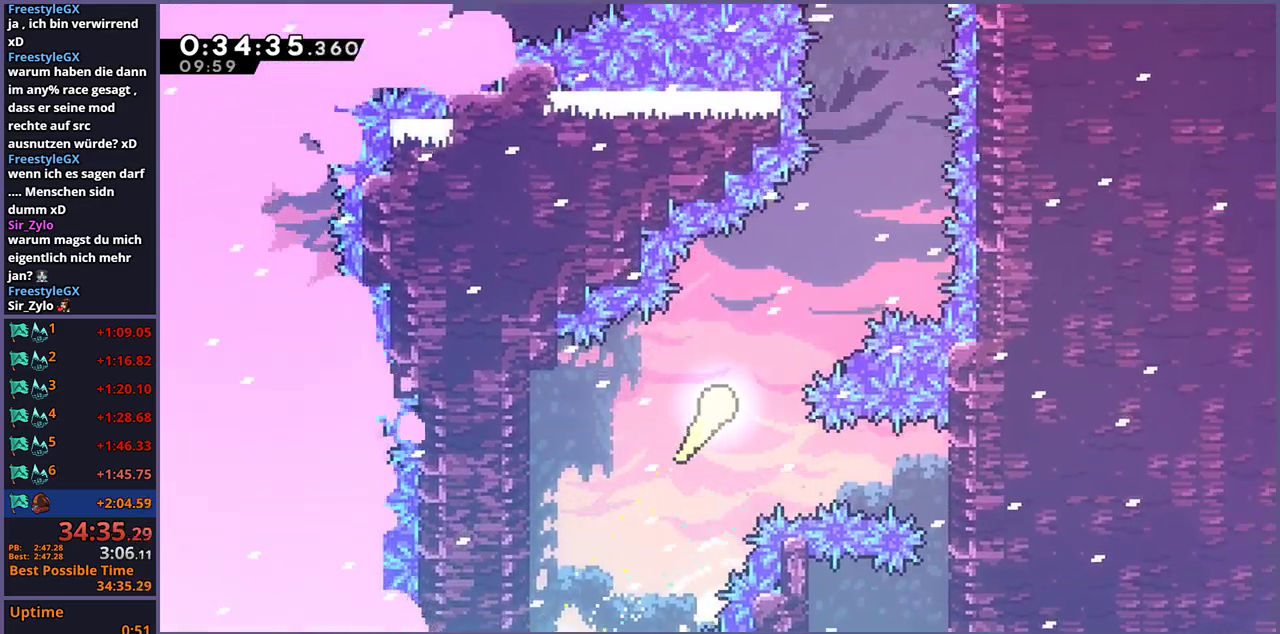
{"buttons": [], "left_stick": "up", "right_stick": "center", "events": [[350, "left_stick", "up"]]}
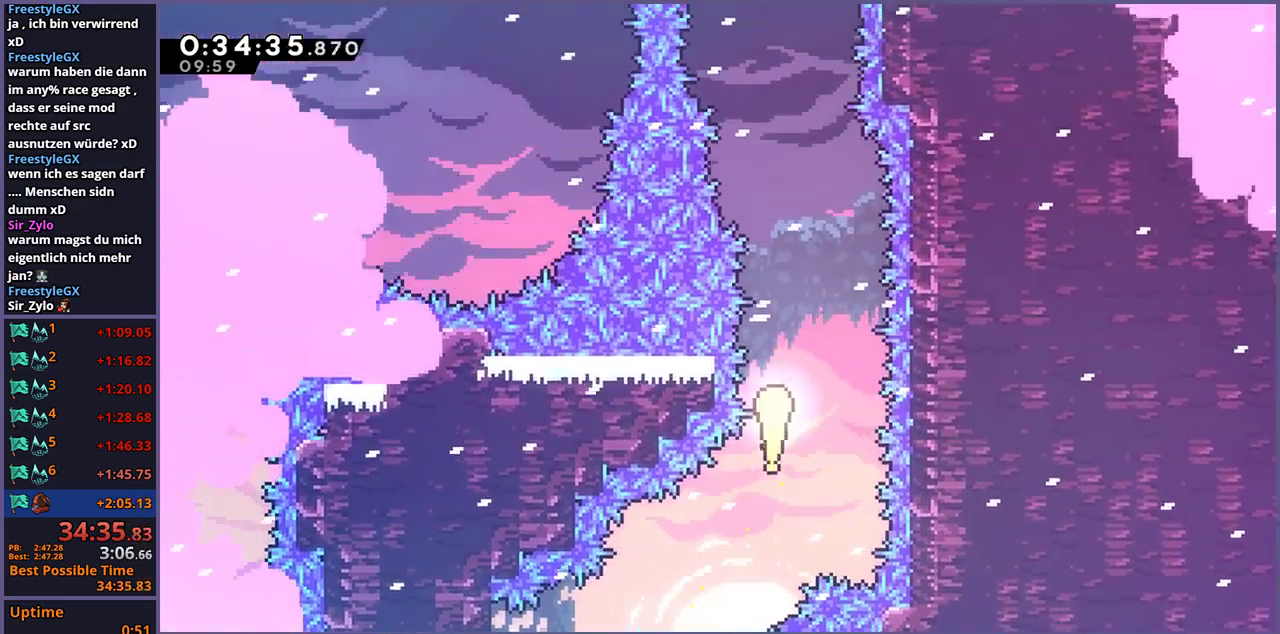
{"buttons": [], "left_stick": "up", "right_stick": "center", "events": []}
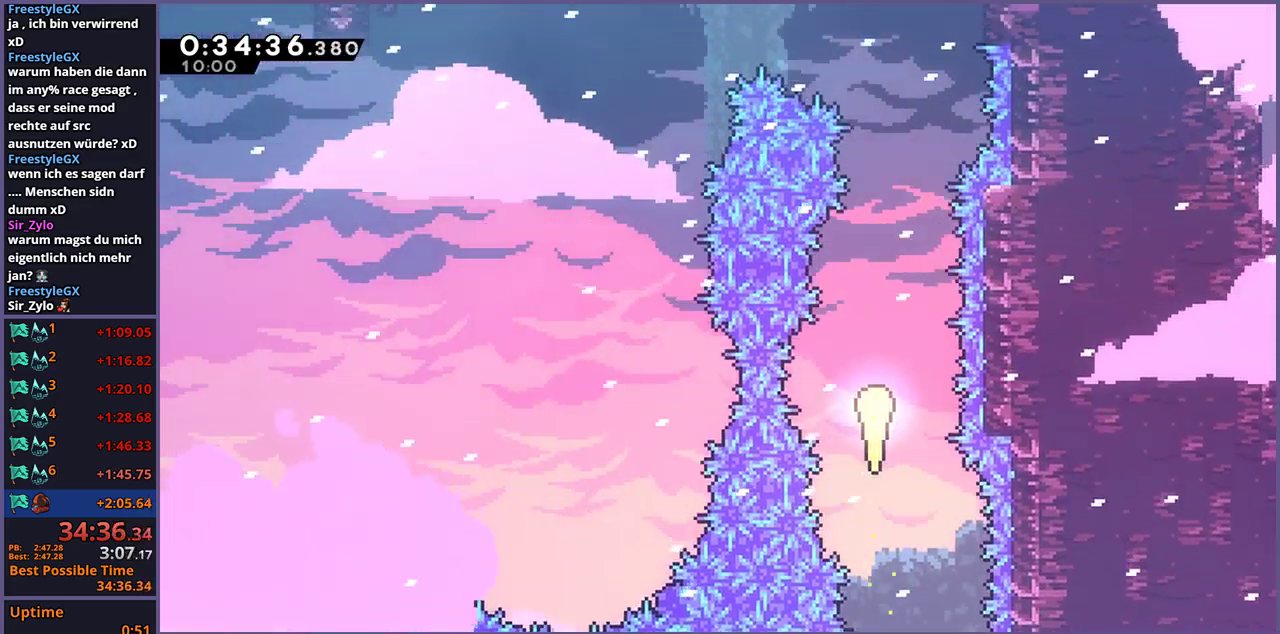
{"buttons": [], "left_stick": "up-left", "right_stick": "center", "events": [[483, "left_stick", "up-left"]]}
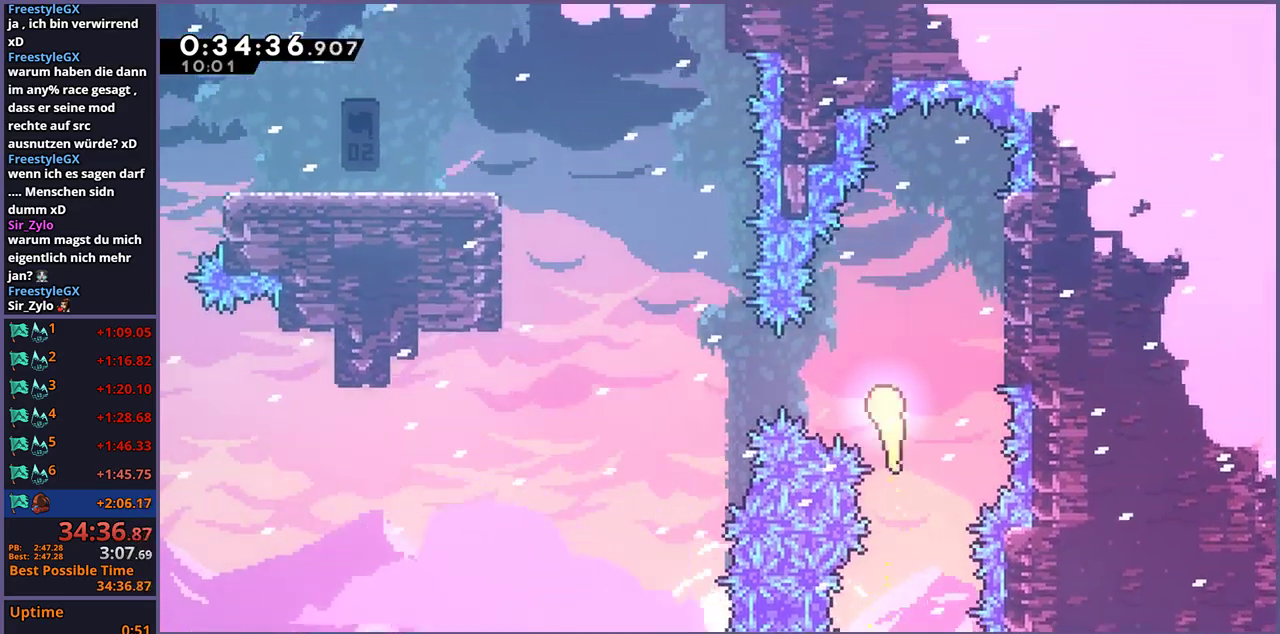
{"buttons": ["R1"], "left_stick": "up-left", "right_stick": "center", "events": [[33, "left_stick", "left"], [83, "R1", "down"], [233, "R1", "up"], [333, "left_stick", "up-left"], [417, "R1", "down"]]}
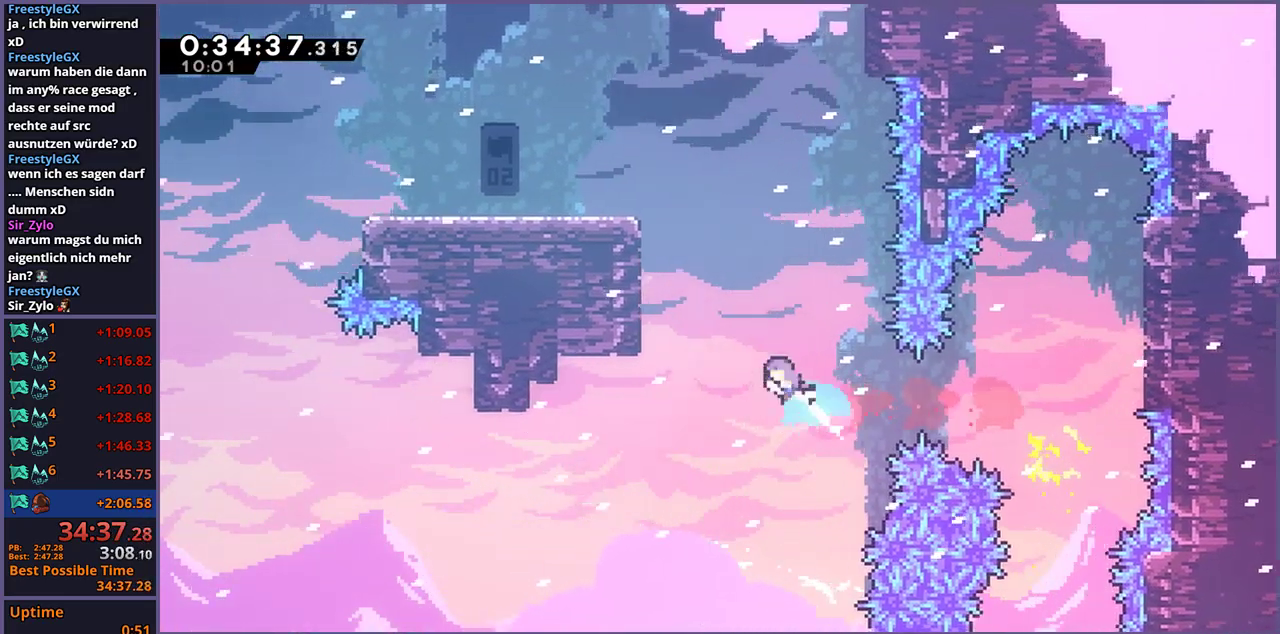
{"buttons": ["CROSS", "L1"], "left_stick": "up-left", "right_stick": "center", "events": [[83, "R1", "up"], [217, "L1", "down"], [350, "CROSS", "down"], [417, "CROSS", "up"], [483, "CROSS", "down"]]}
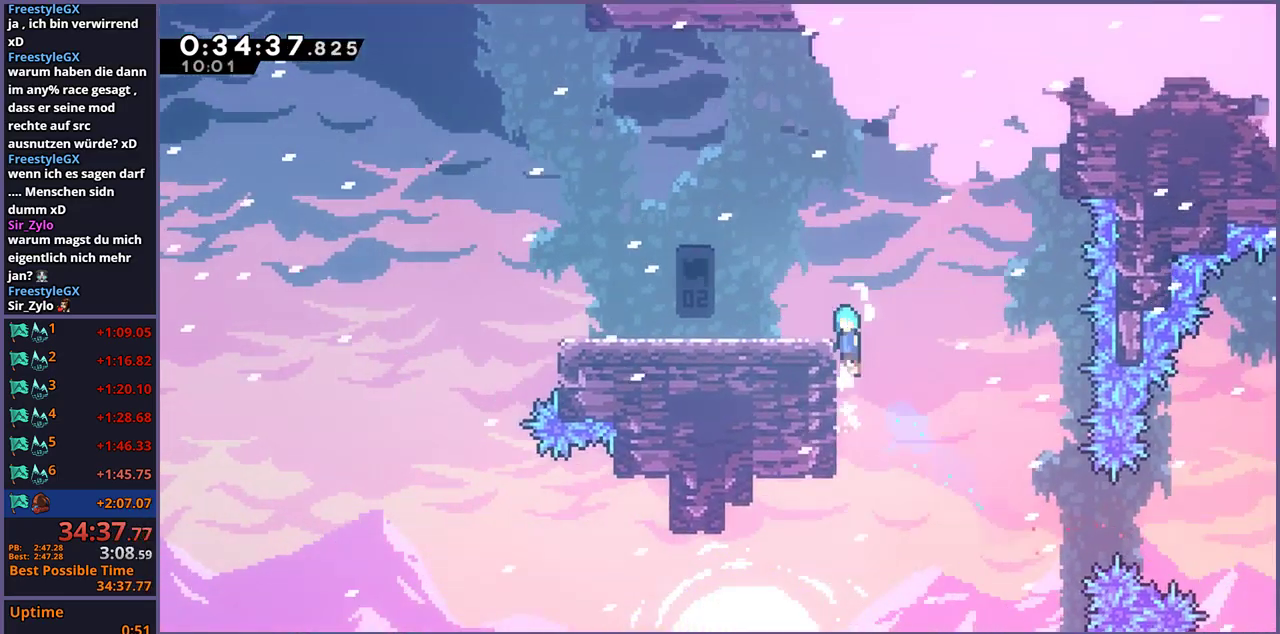
{"buttons": [], "left_stick": "down-left", "right_stick": "center", "events": [[133, "CROSS", "up"], [167, "L1", "up"], [183, "left_stick", "center"], [383, "R1", "down"], [383, "left_stick", "down-left"], [500, "R1", "up"]]}
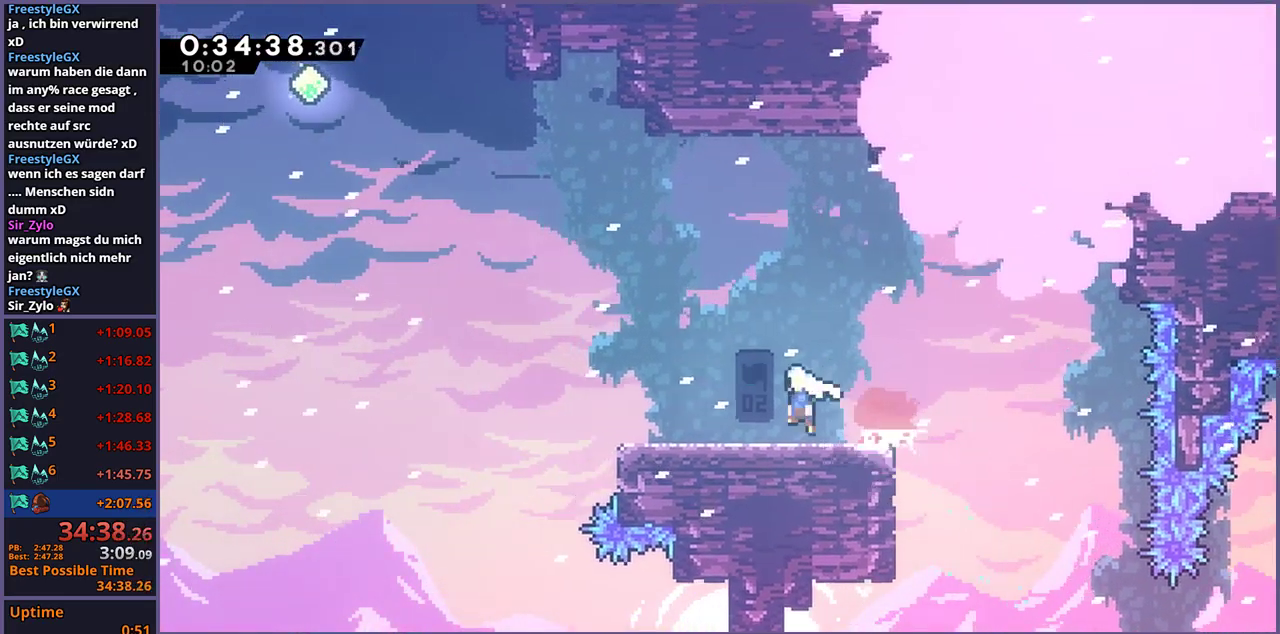
{"buttons": ["R1"], "left_stick": "up", "right_stick": "center", "events": [[183, "CROSS", "down"], [233, "left_stick", "left"], [383, "left_stick", "up-left"], [500, "CROSS", "up"], [500, "R1", "down"], [500, "left_stick", "up"]]}
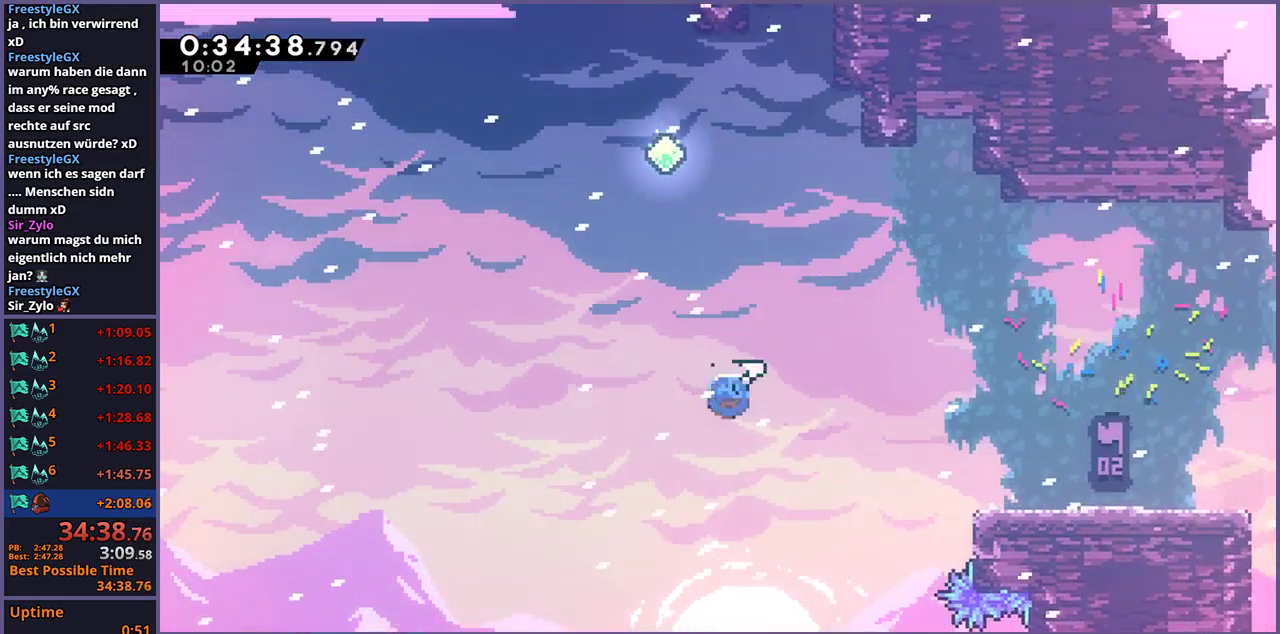
{"buttons": ["R1"], "left_stick": "up", "right_stick": "center", "events": [[117, "R1", "up"], [267, "left_stick", "up-left"], [417, "left_stick", "up"], [483, "R1", "down"]]}
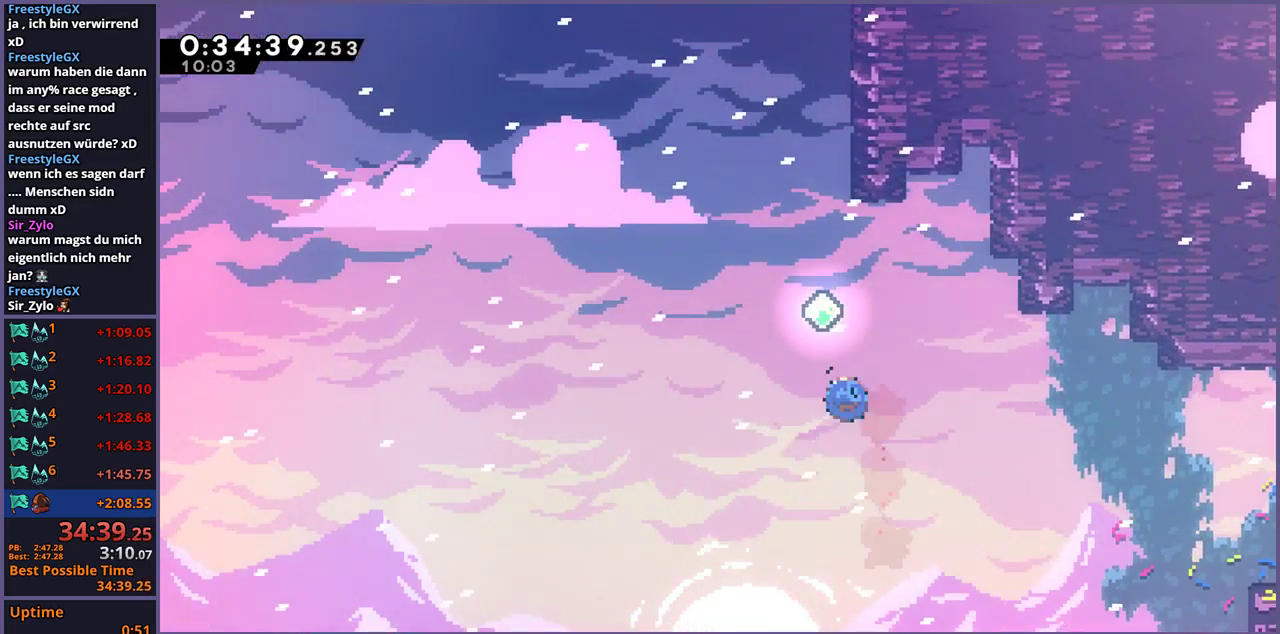
{"buttons": ["R1"], "left_stick": "up-left", "right_stick": "center", "events": [[100, "R1", "up"], [333, "R1", "down"], [383, "left_stick", "up-left"]]}
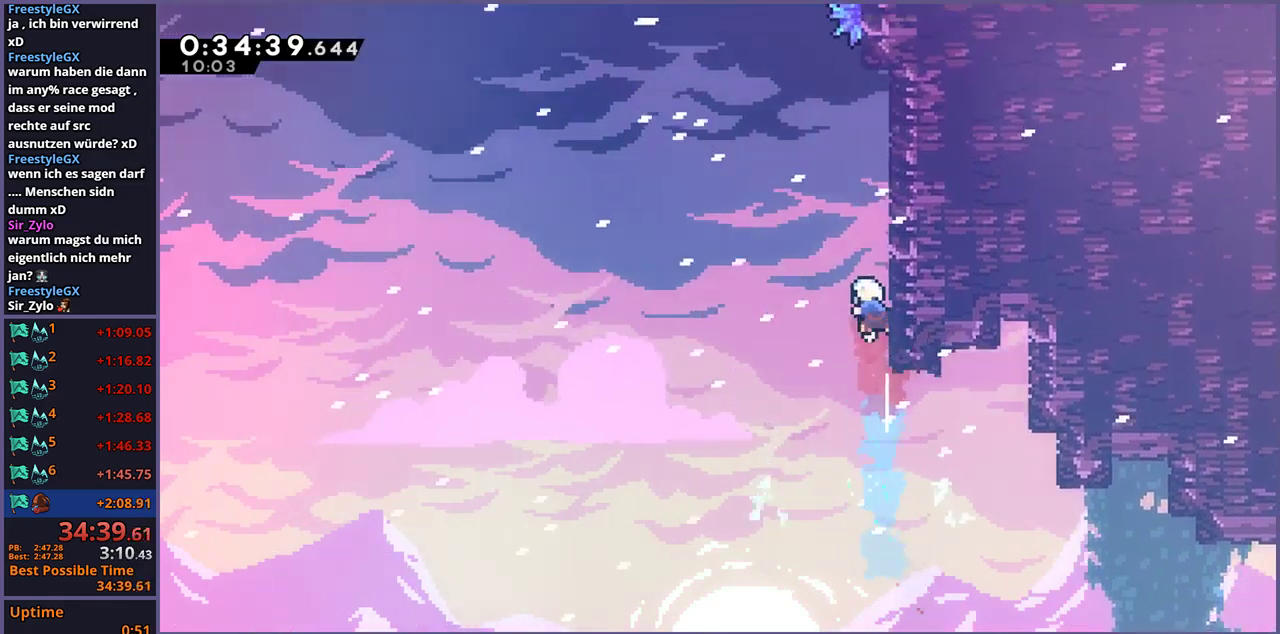
{"buttons": ["R1"], "left_stick": "up", "right_stick": "center", "events": [[67, "CROSS", "down"], [183, "R1", "up"], [400, "CROSS", "up"], [400, "R1", "down"], [417, "left_stick", "up"]]}
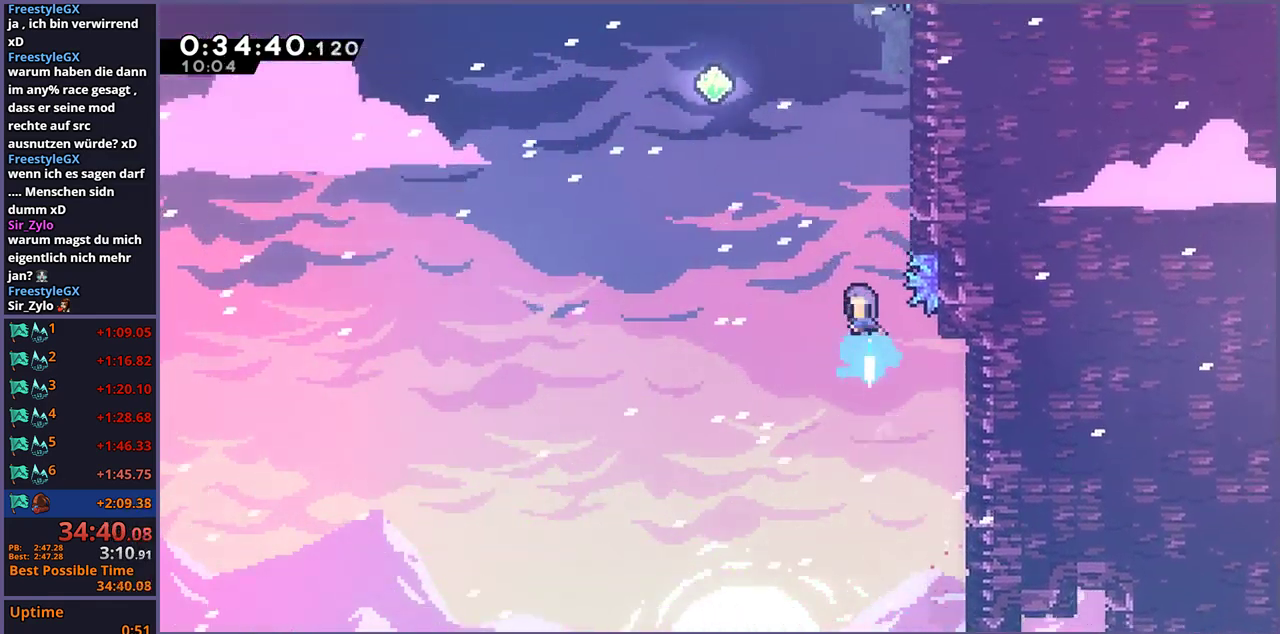
{"buttons": ["CROSS", "L1"], "left_stick": "up-left", "right_stick": "center", "events": [[50, "R1", "up"], [100, "left_stick", "up-right"], [283, "CROSS", "down"], [283, "L1", "down"], [450, "CROSS", "up"], [467, "left_stick", "up-left"], [500, "CROSS", "down"]]}
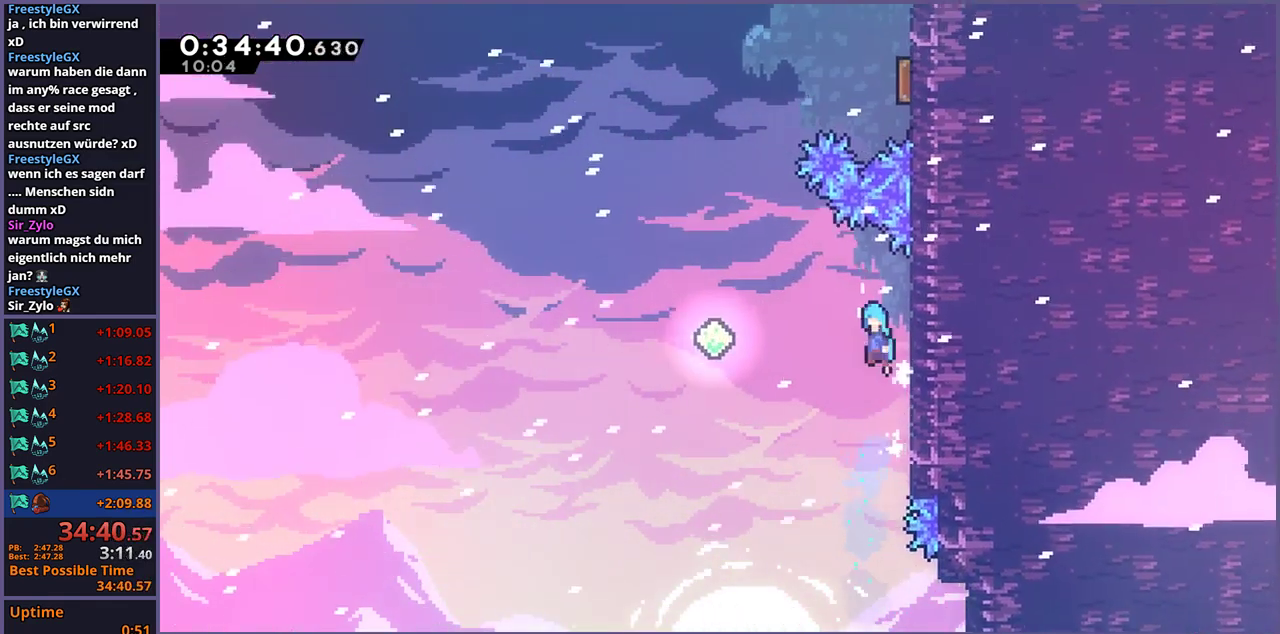
{"buttons": ["R1"], "left_stick": "up", "right_stick": "center", "events": [[250, "CROSS", "up"], [350, "L1", "up"], [483, "R1", "down"], [500, "left_stick", "up"]]}
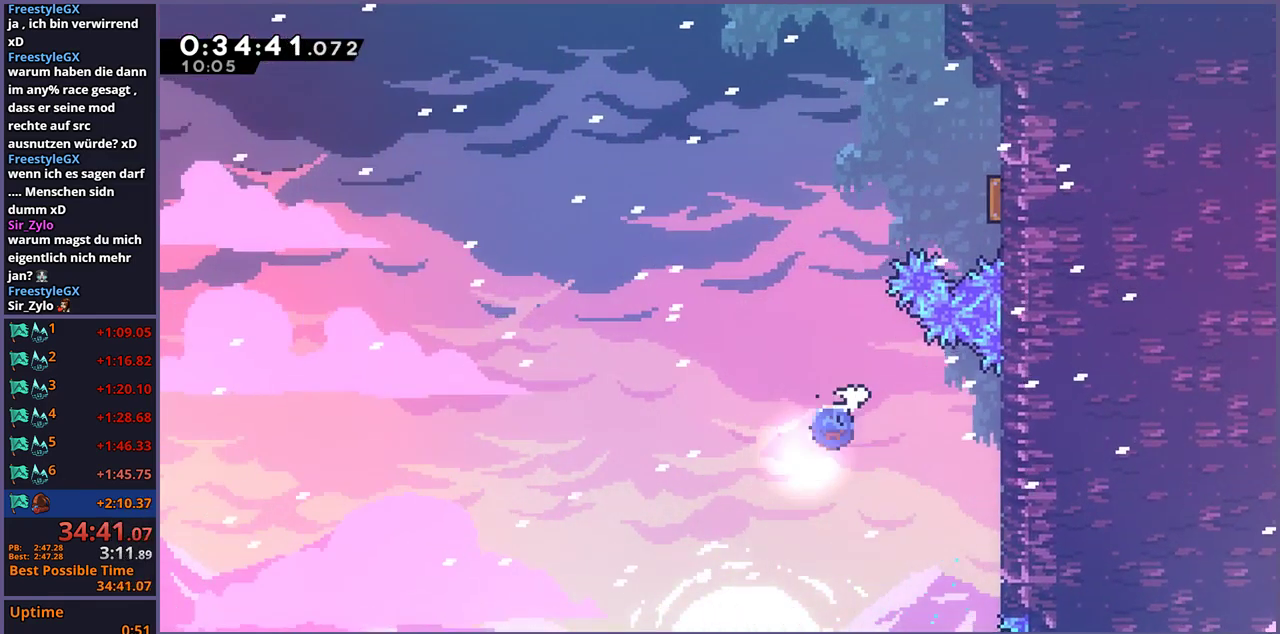
{"buttons": [], "left_stick": "up-right", "right_stick": "center", "events": [[83, "R1", "up"], [233, "R1", "down"], [267, "left_stick", "up-right"], [333, "R1", "up"]]}
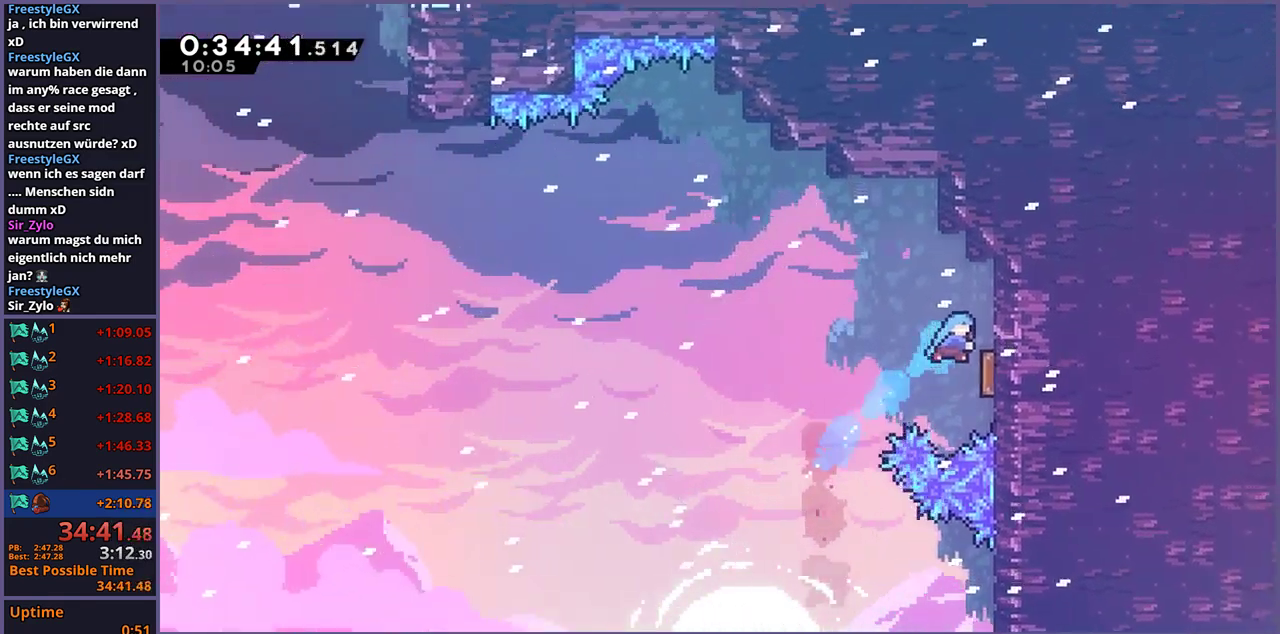
{"buttons": [], "left_stick": "up-left", "right_stick": "center", "events": [[17, "left_stick", "right"], [200, "left_stick", "center"], [267, "left_stick", "up-left"]]}
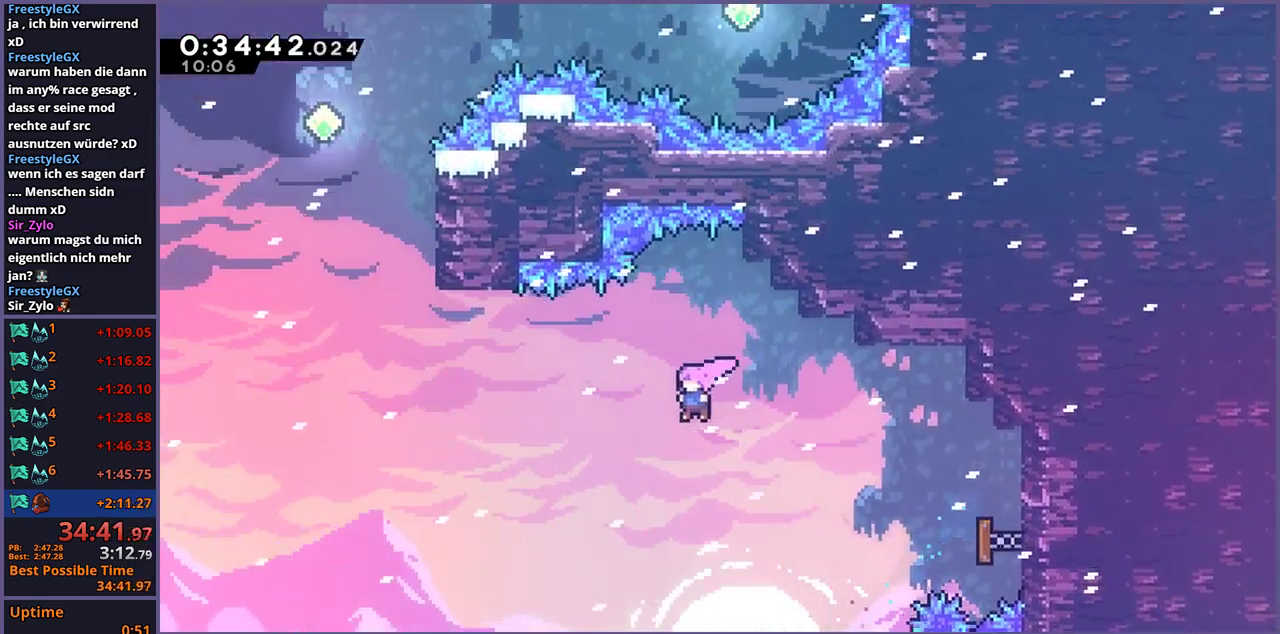
{"buttons": [], "left_stick": "up-left", "right_stick": "center", "events": [[150, "R1", "down"], [250, "R1", "up"]]}
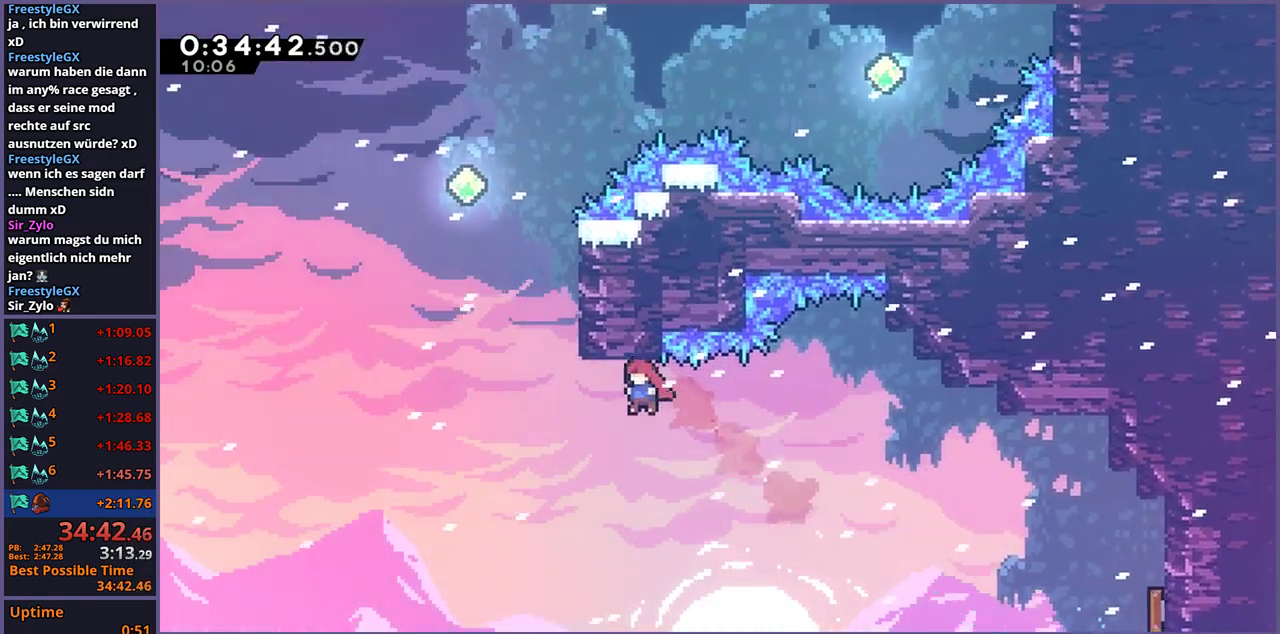
{"buttons": ["CROSS", "R1"], "left_stick": "up", "right_stick": "center", "events": [[233, "R1", "down"], [417, "left_stick", "up"], [467, "CROSS", "down"]]}
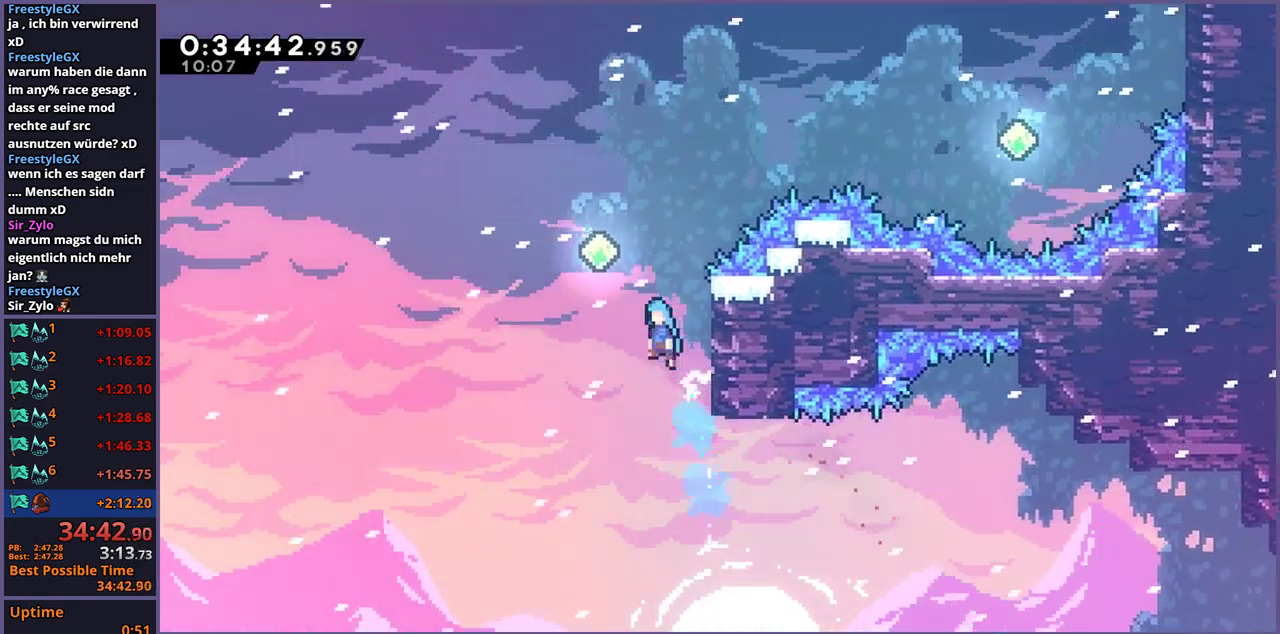
{"buttons": ["R1"], "left_stick": "up-right", "right_stick": "center", "events": [[67, "R1", "up"], [300, "CROSS", "up"], [333, "R1", "down"], [333, "left_stick", "up-right"]]}
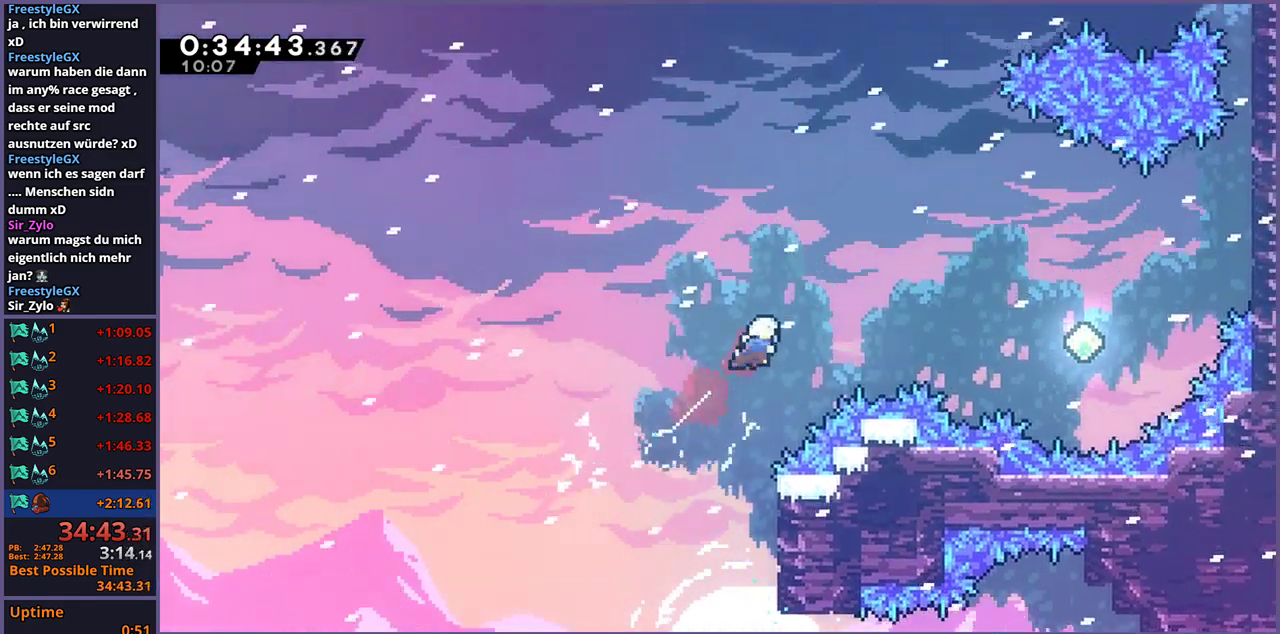
{"buttons": [], "left_stick": "up-right", "right_stick": "center", "events": [[50, "R1", "up"], [117, "left_stick", "right"], [233, "R1", "down"], [433, "R1", "up"], [500, "left_stick", "up-right"]]}
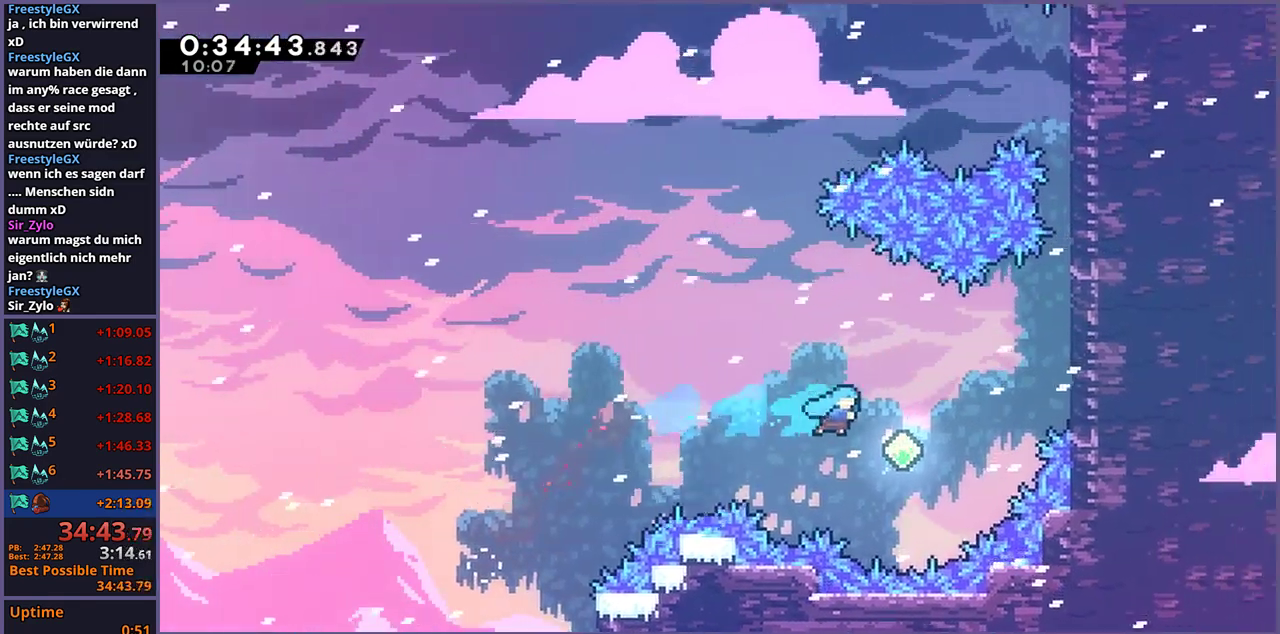
{"buttons": [], "left_stick": "up-right", "right_stick": "center", "events": [[133, "R1", "down"], [400, "R1", "up"]]}
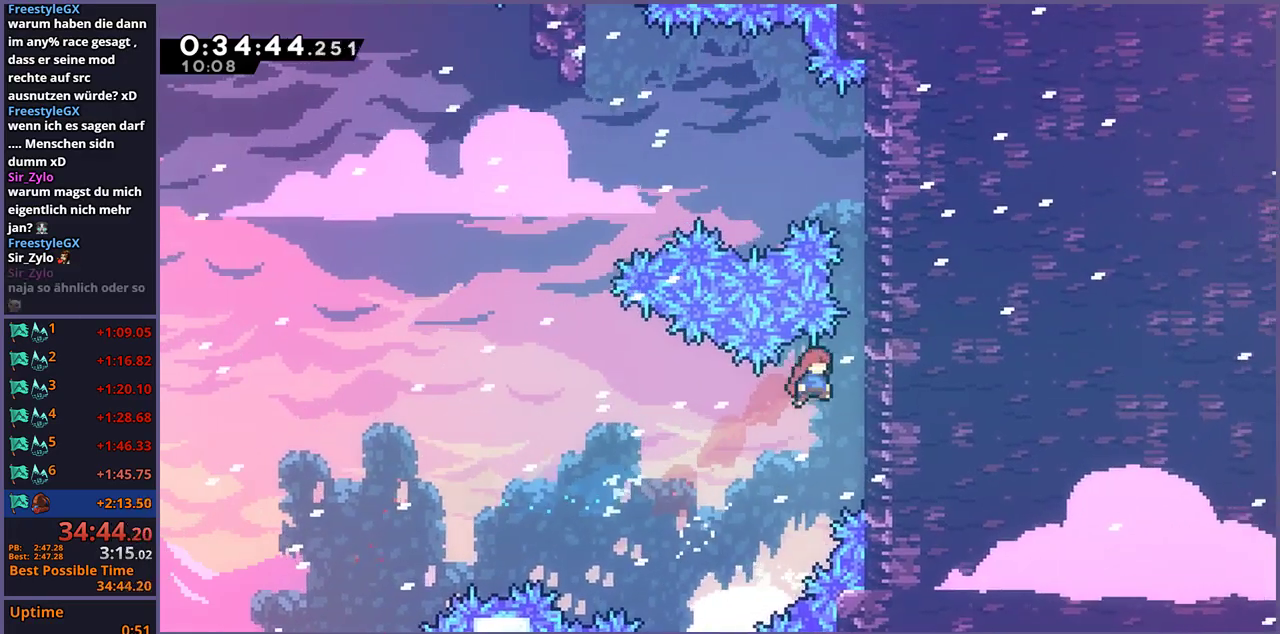
{"buttons": ["CROSS", "L1"], "left_stick": "up-right", "right_stick": "center", "events": [[33, "L1", "down"], [117, "CROSS", "down"], [317, "CROSS", "up"], [367, "CROSS", "down"]]}
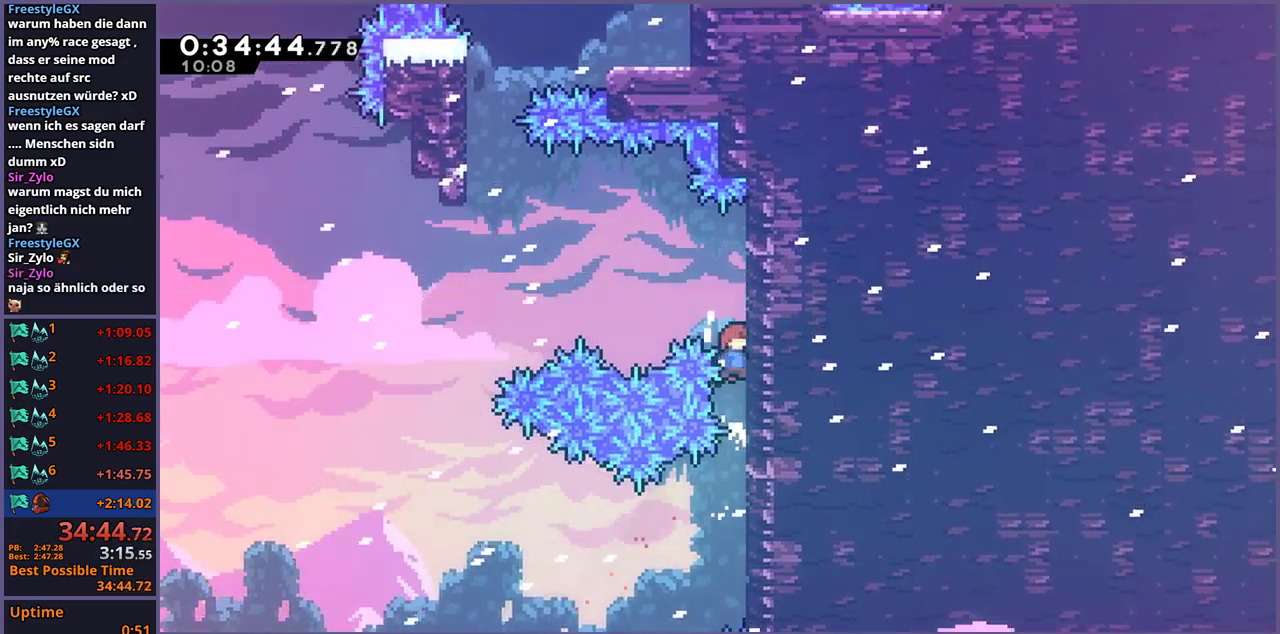
{"buttons": ["L1"], "left_stick": "up-left", "right_stick": "center", "events": [[67, "CROSS", "up"], [117, "CROSS", "down"], [133, "left_stick", "up-left"], [450, "CROSS", "up"]]}
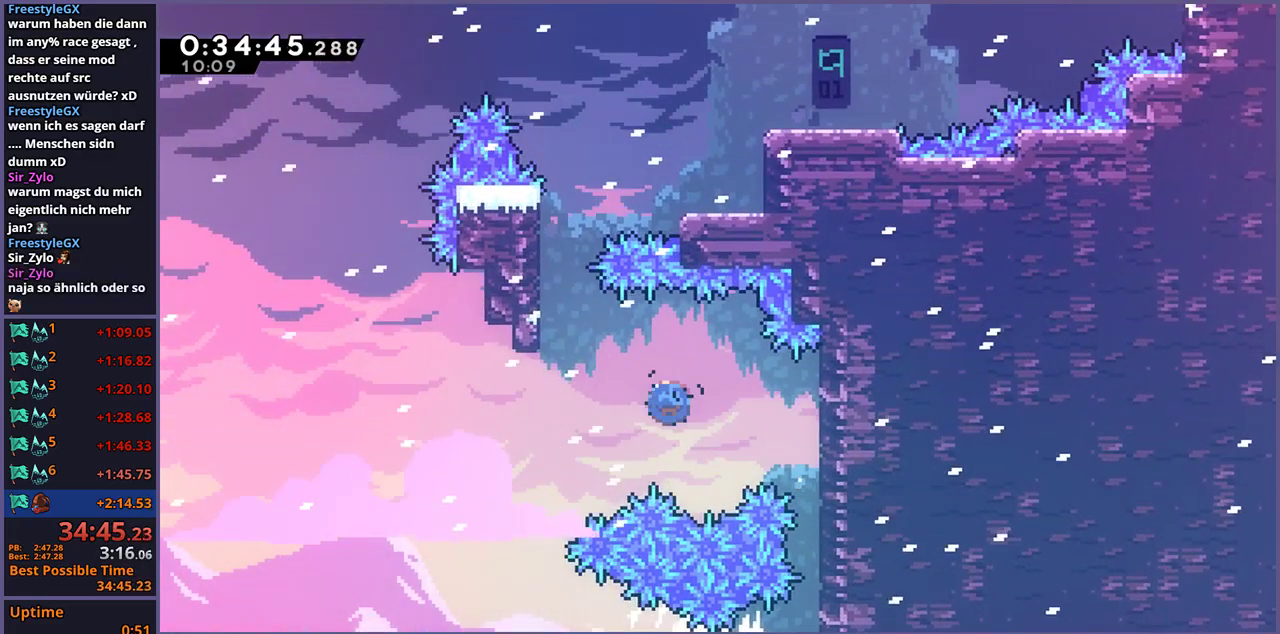
{"buttons": ["L1"], "left_stick": "up-right", "right_stick": "center", "events": [[17, "R1", "down"], [117, "R1", "up"], [333, "CROSS", "down"], [467, "CROSS", "up"], [483, "left_stick", "up-right"]]}